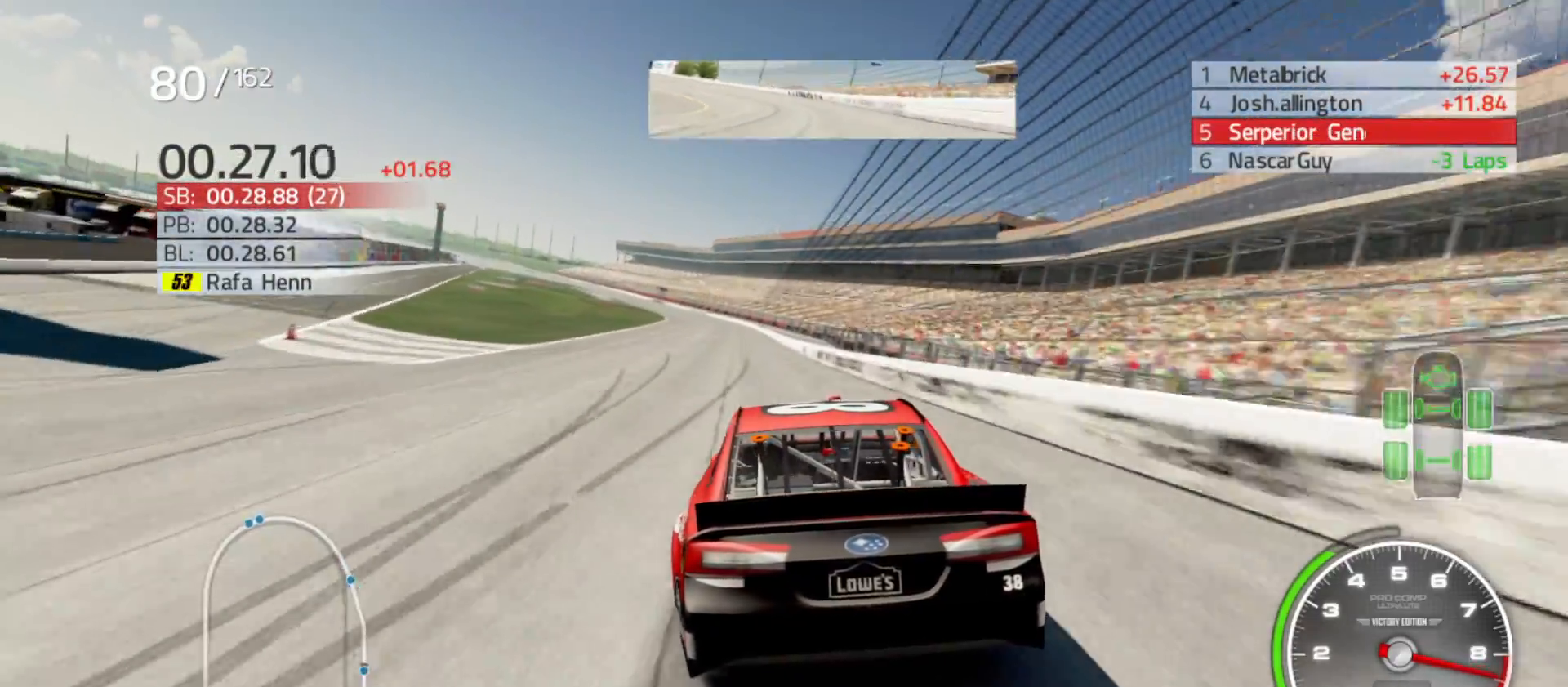
Gameplay with a controller (Xbox layout); each line is a JSON object with the inputs held at the frame after it. "events" lists button and stick changes between this image and that frame as [ms after this image, input, new state], when the widget could be followed in between.
{"buttons": ["R2"], "left_stick": "left", "right_stick": "center", "events": [[317, "left_stick", "center"], [450, "left_stick", "left"]]}
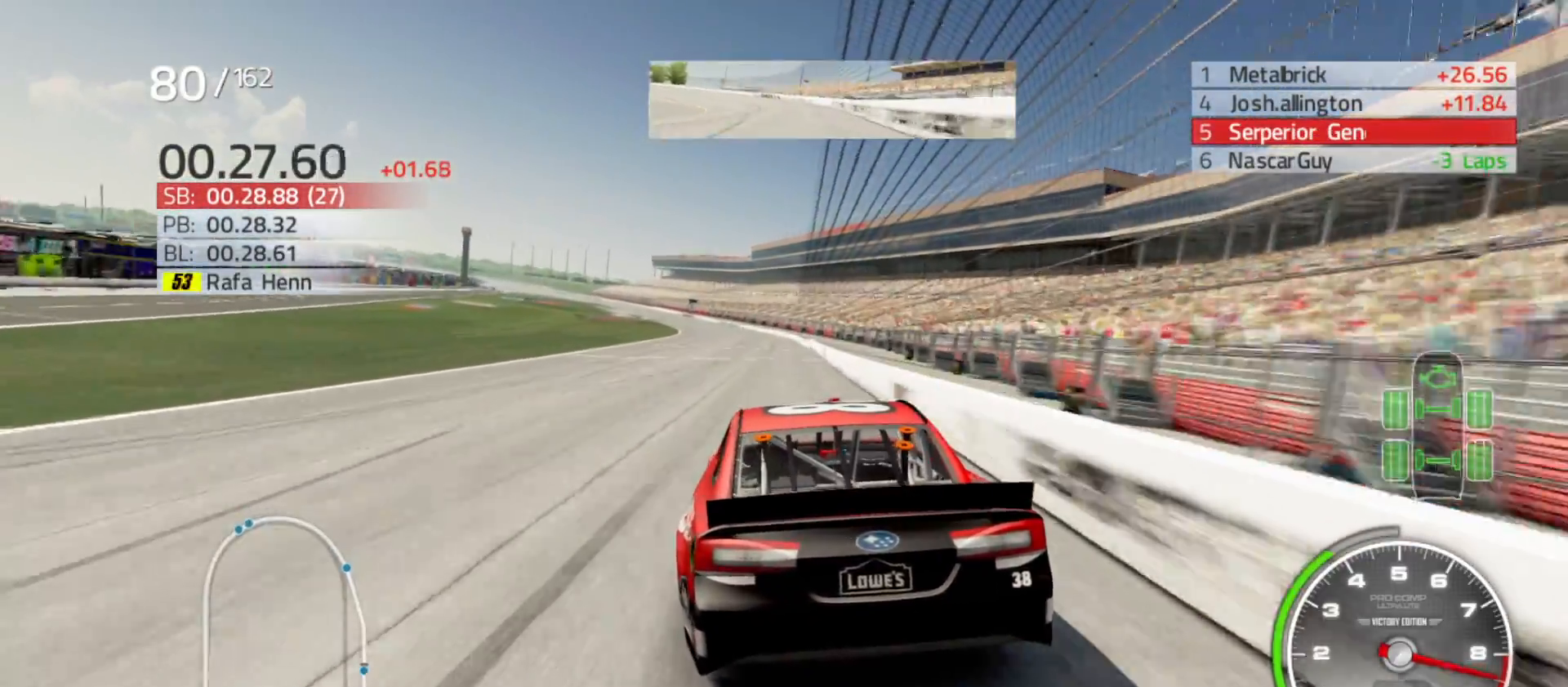
{"buttons": ["R2"], "left_stick": "center", "right_stick": "center", "events": [[167, "left_stick", "center"], [250, "left_stick", "left"], [467, "left_stick", "center"]]}
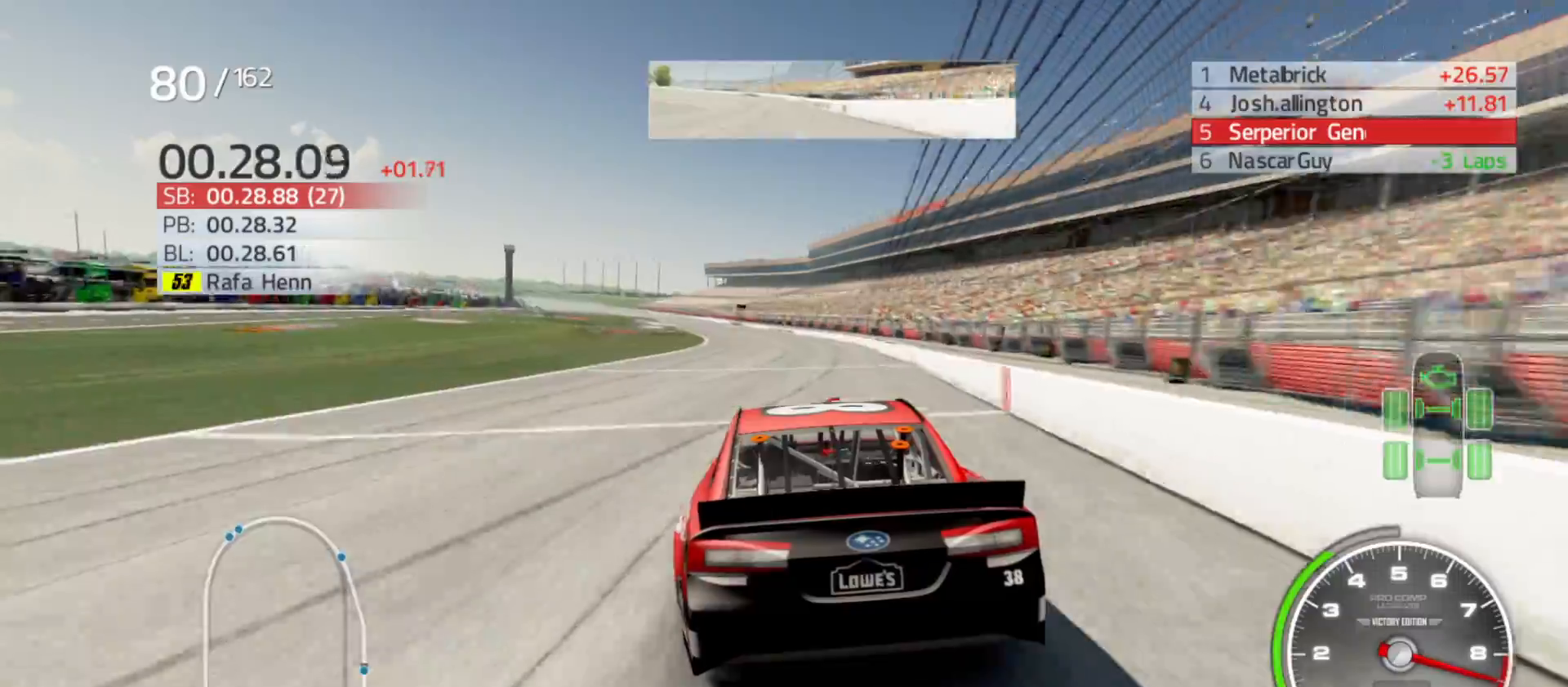
{"buttons": ["R2"], "left_stick": "left", "right_stick": "center", "events": [[67, "left_stick", "left"], [250, "left_stick", "center"], [500, "left_stick", "left"]]}
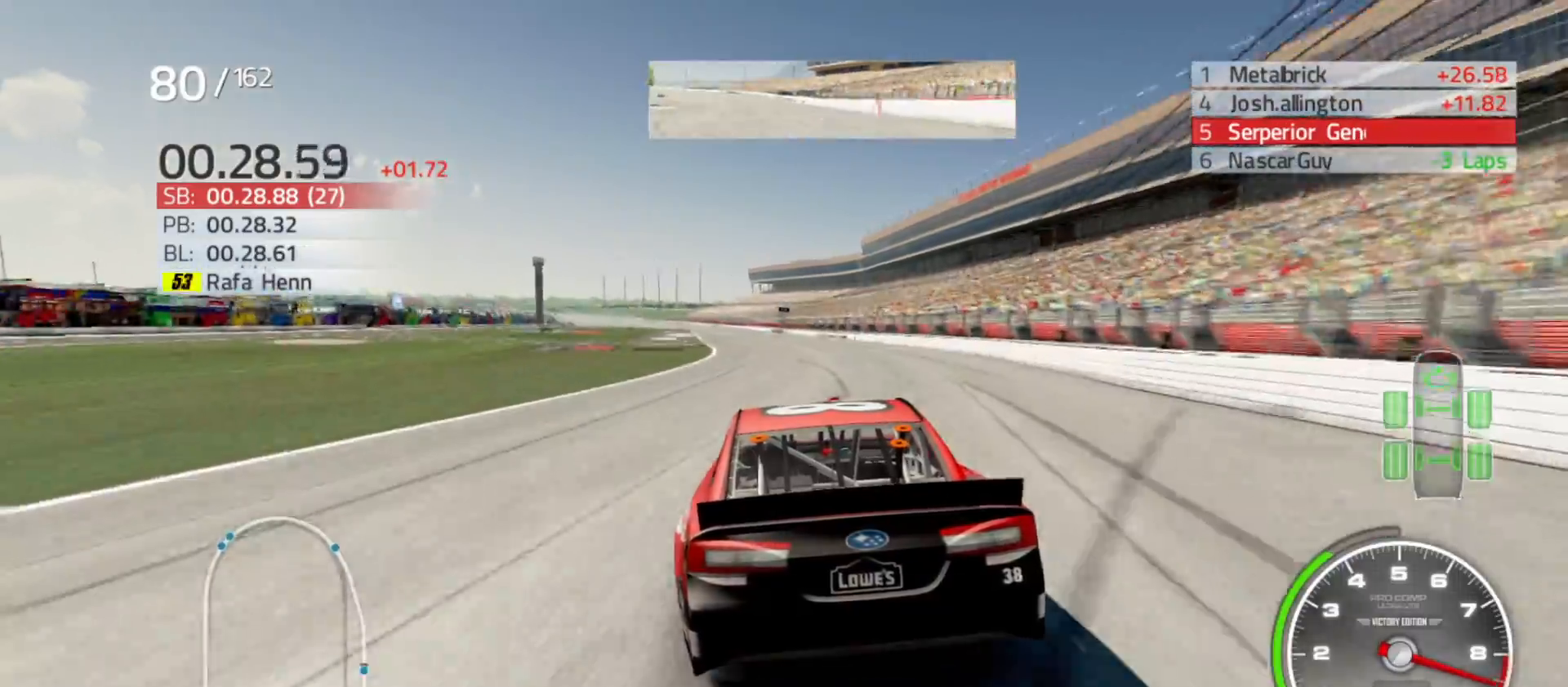
{"buttons": ["R2"], "left_stick": "center", "right_stick": "center", "events": [[183, "left_stick", "center"]]}
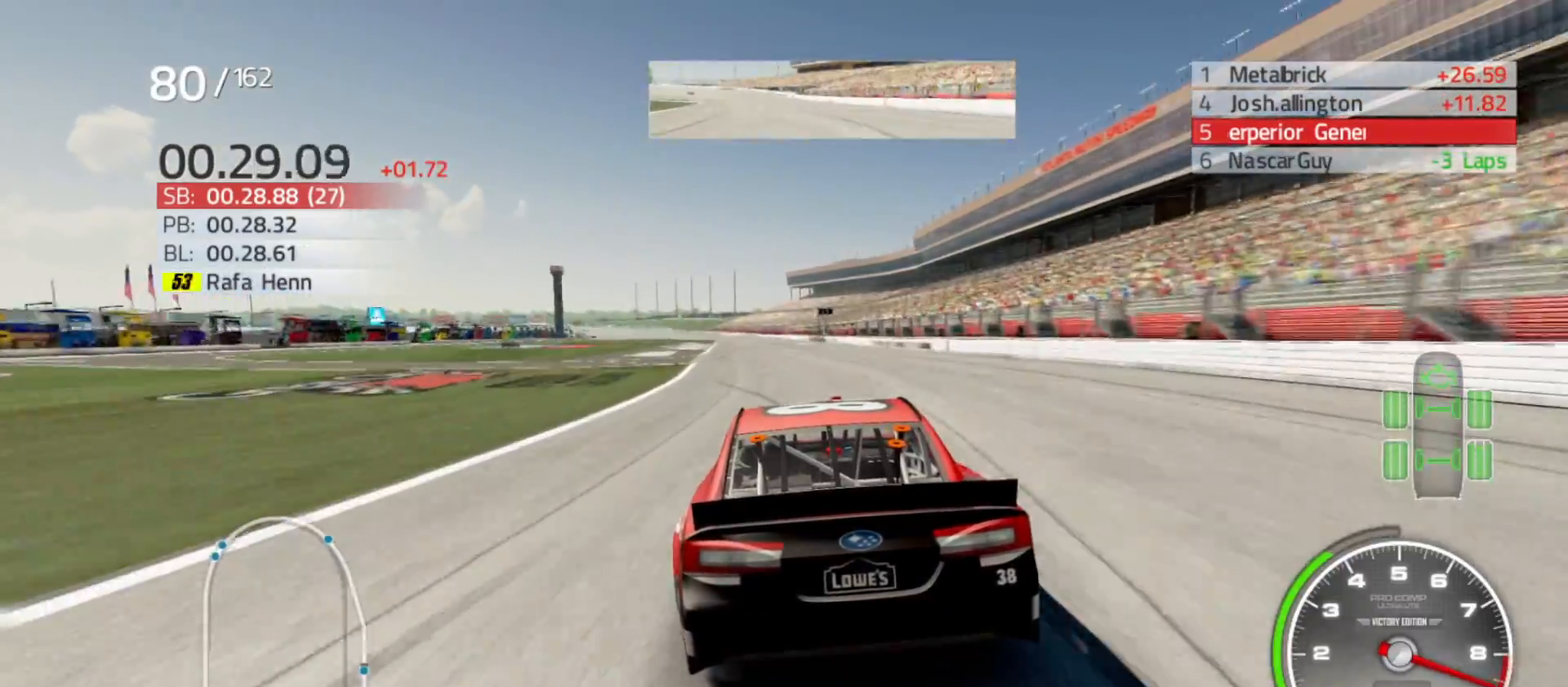
{"buttons": ["R2"], "left_stick": "left", "right_stick": "center", "events": [[400, "left_stick", "left"]]}
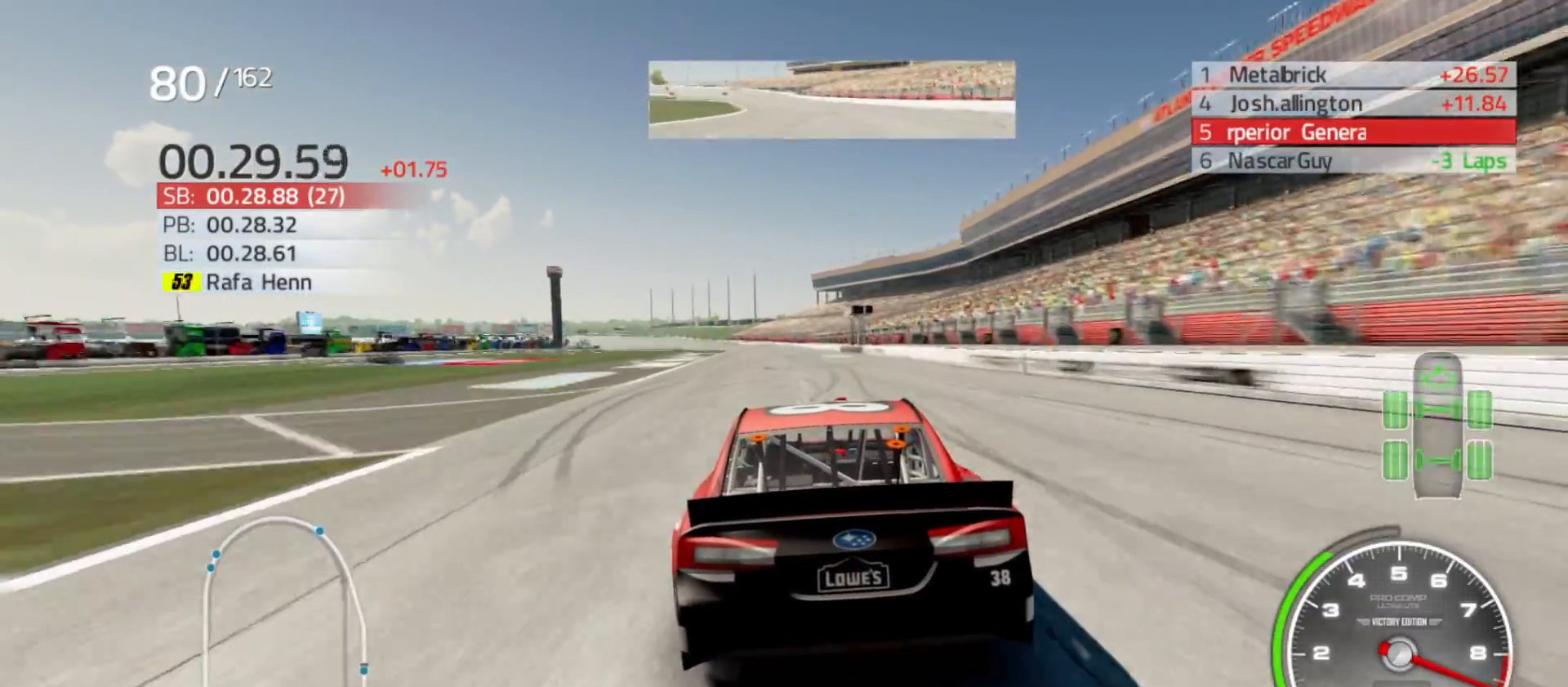
{"buttons": ["R2"], "left_stick": "center", "right_stick": "center", "events": [[83, "left_stick", "center"], [250, "left_stick", "left"], [417, "left_stick", "center"]]}
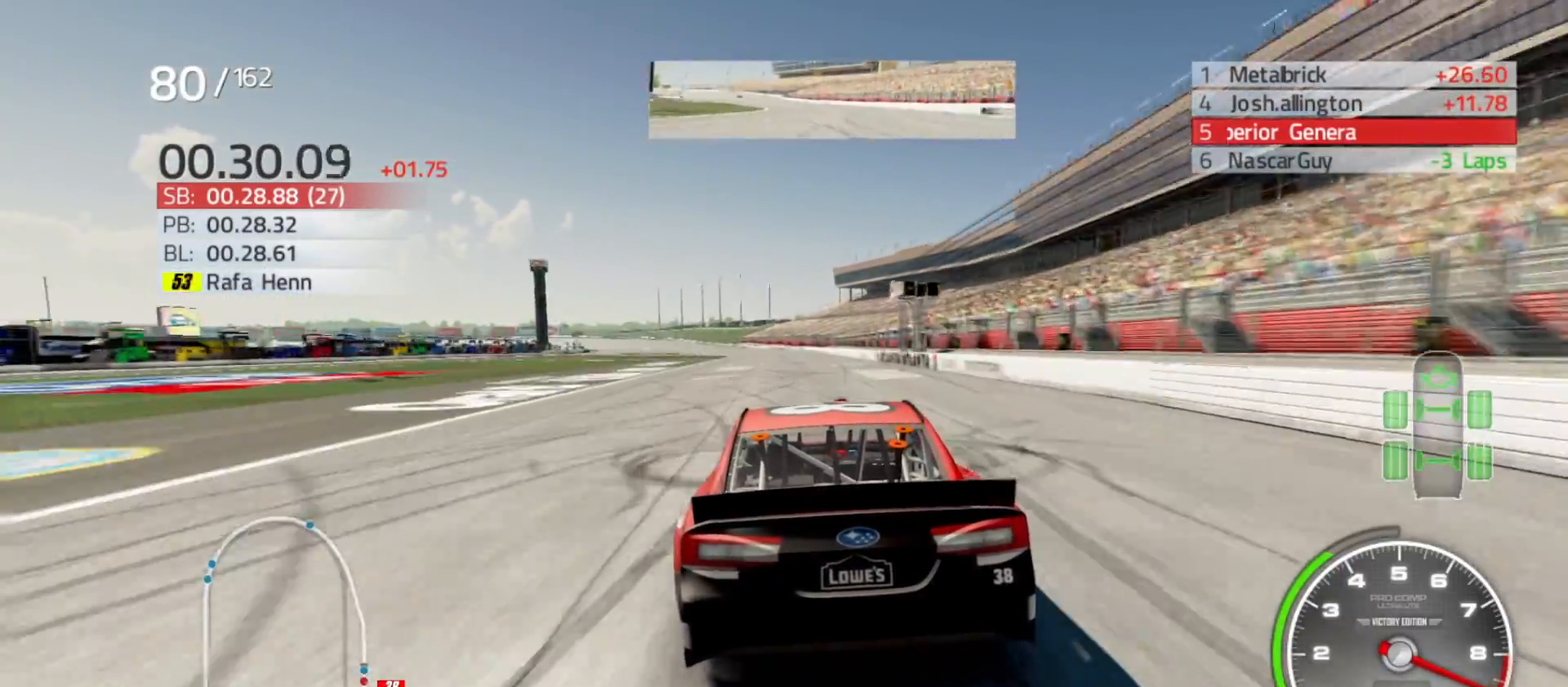
{"buttons": ["R2"], "left_stick": "center", "right_stick": "center", "events": [[117, "left_stick", "left"], [317, "left_stick", "center"]]}
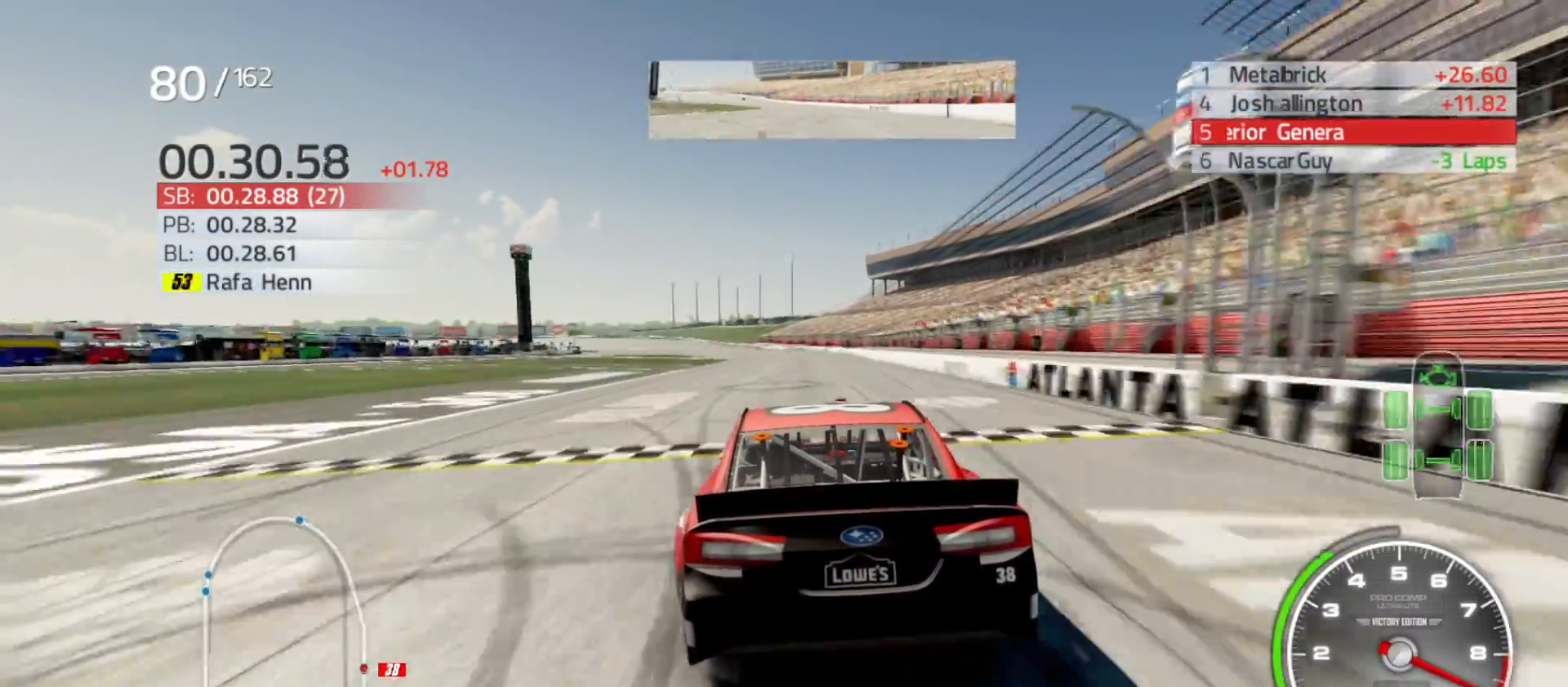
{"buttons": ["R2"], "left_stick": "left", "right_stick": "center", "events": [[50, "left_stick", "left"], [217, "left_stick", "center"], [417, "left_stick", "left"]]}
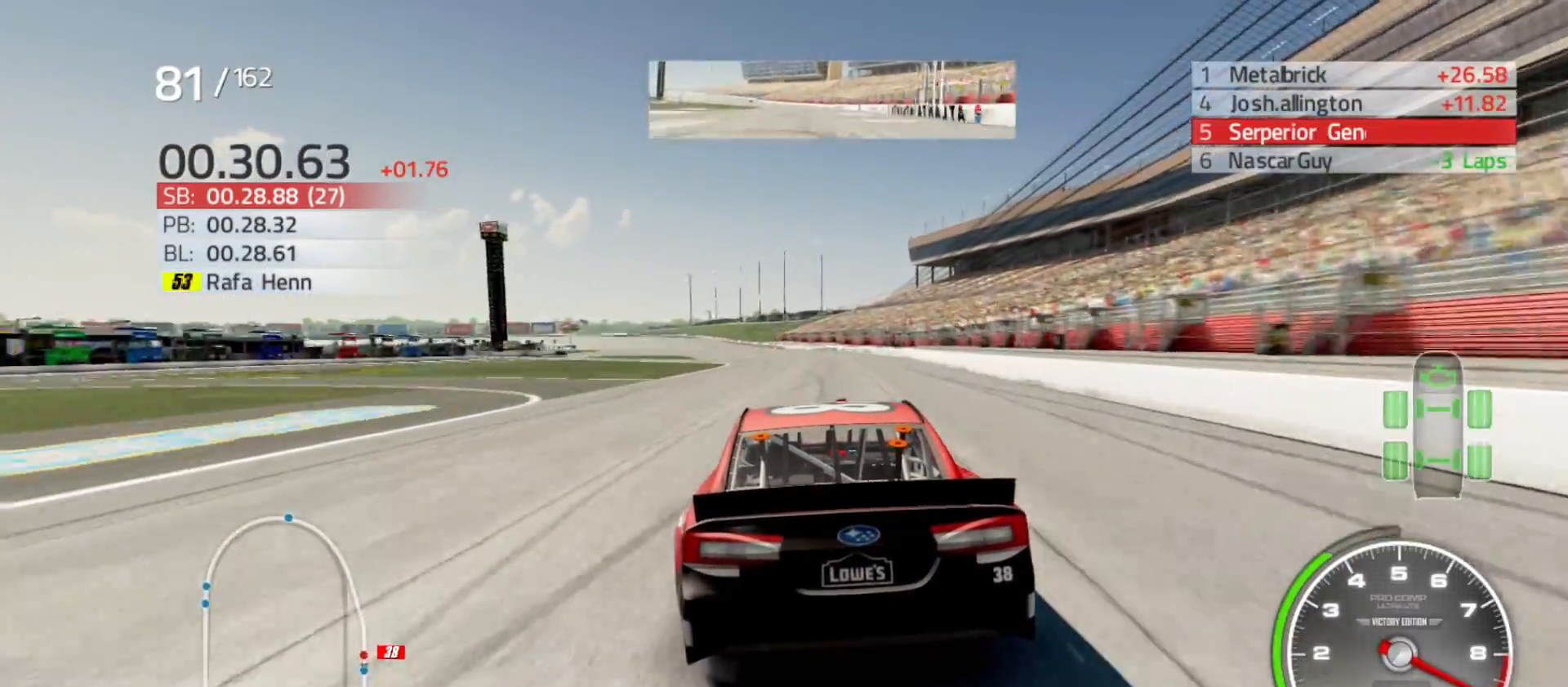
{"buttons": ["R2"], "left_stick": "center", "right_stick": "center", "events": [[100, "left_stick", "center"], [217, "left_stick", "left"], [367, "left_stick", "center"]]}
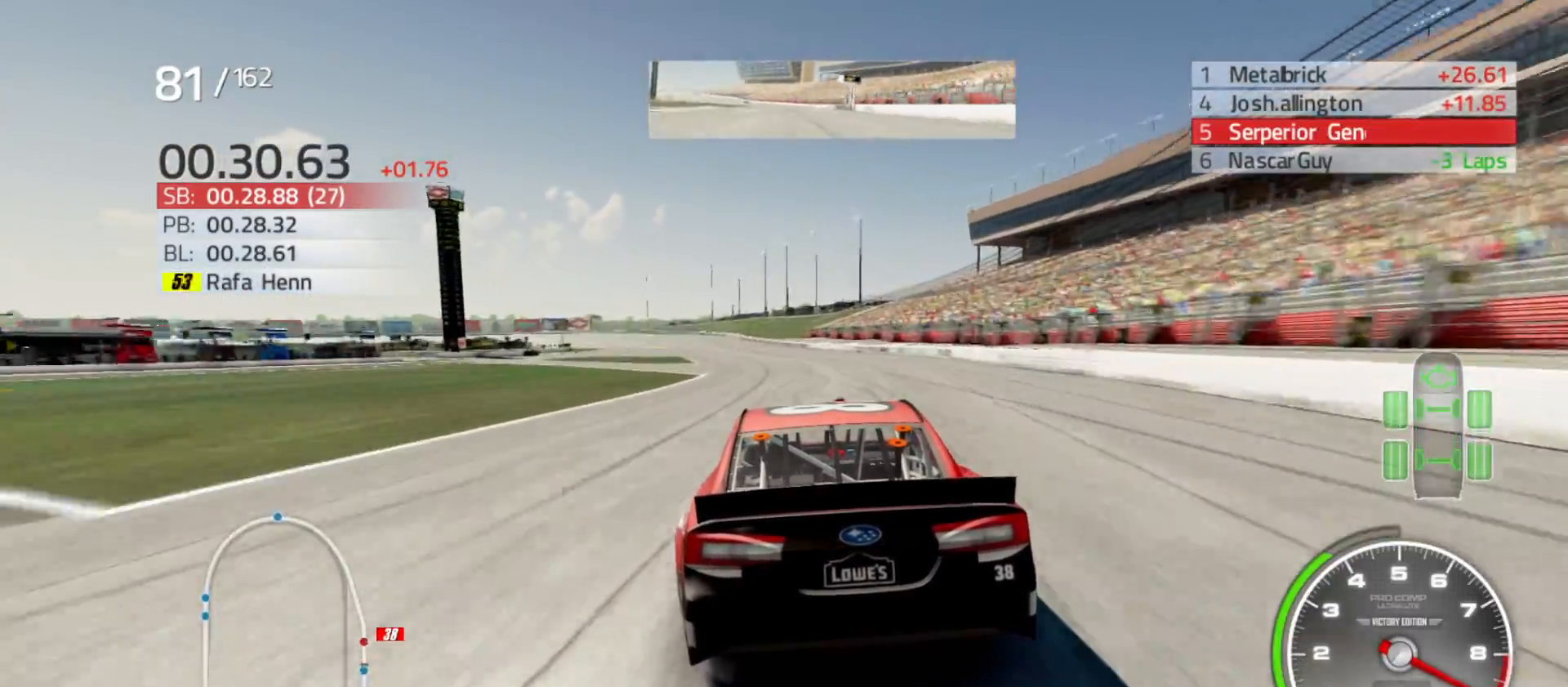
{"buttons": ["R2"], "left_stick": "left", "right_stick": "center", "events": [[33, "left_stick", "left"], [183, "left_stick", "center"], [367, "left_stick", "left"]]}
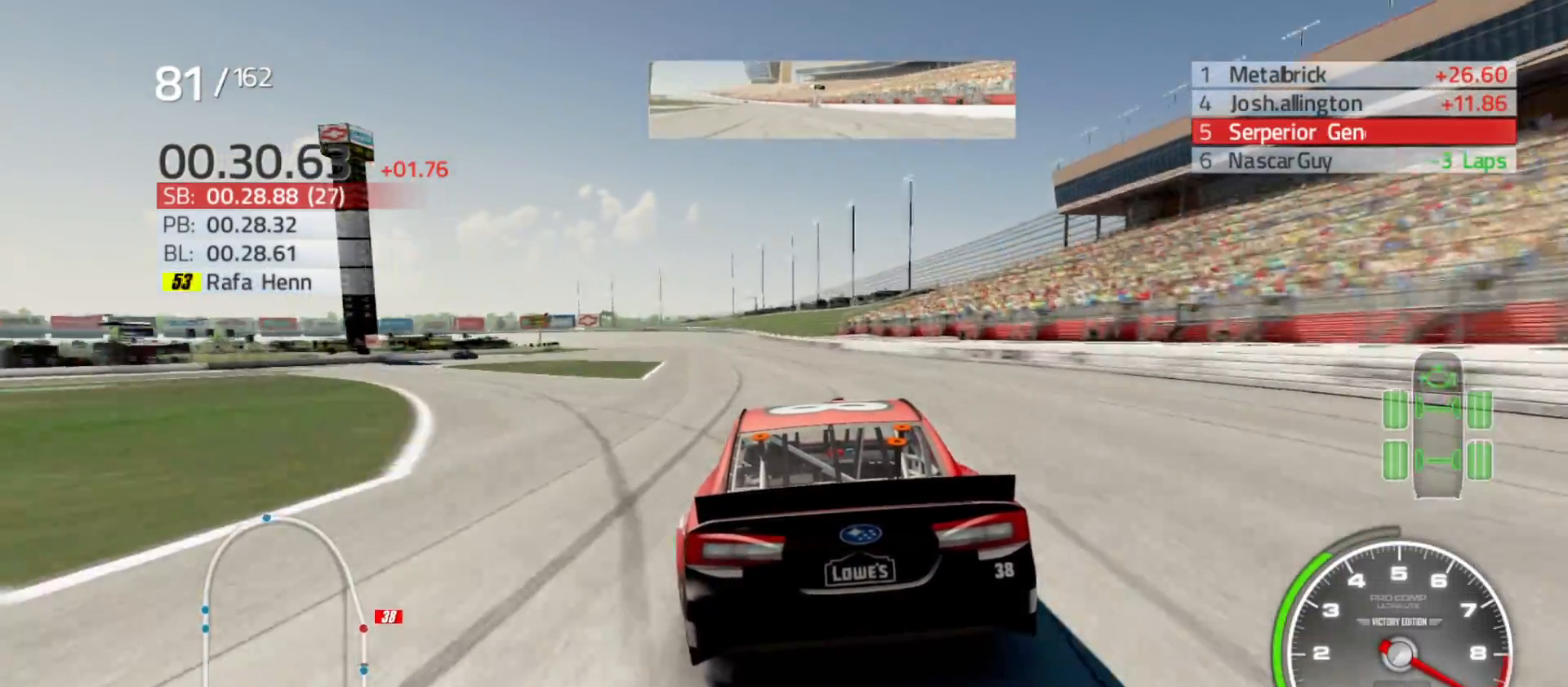
{"buttons": ["R2"], "left_stick": "center", "right_stick": "center", "events": [[17, "left_stick", "center"], [167, "left_stick", "left"], [317, "left_stick", "center"]]}
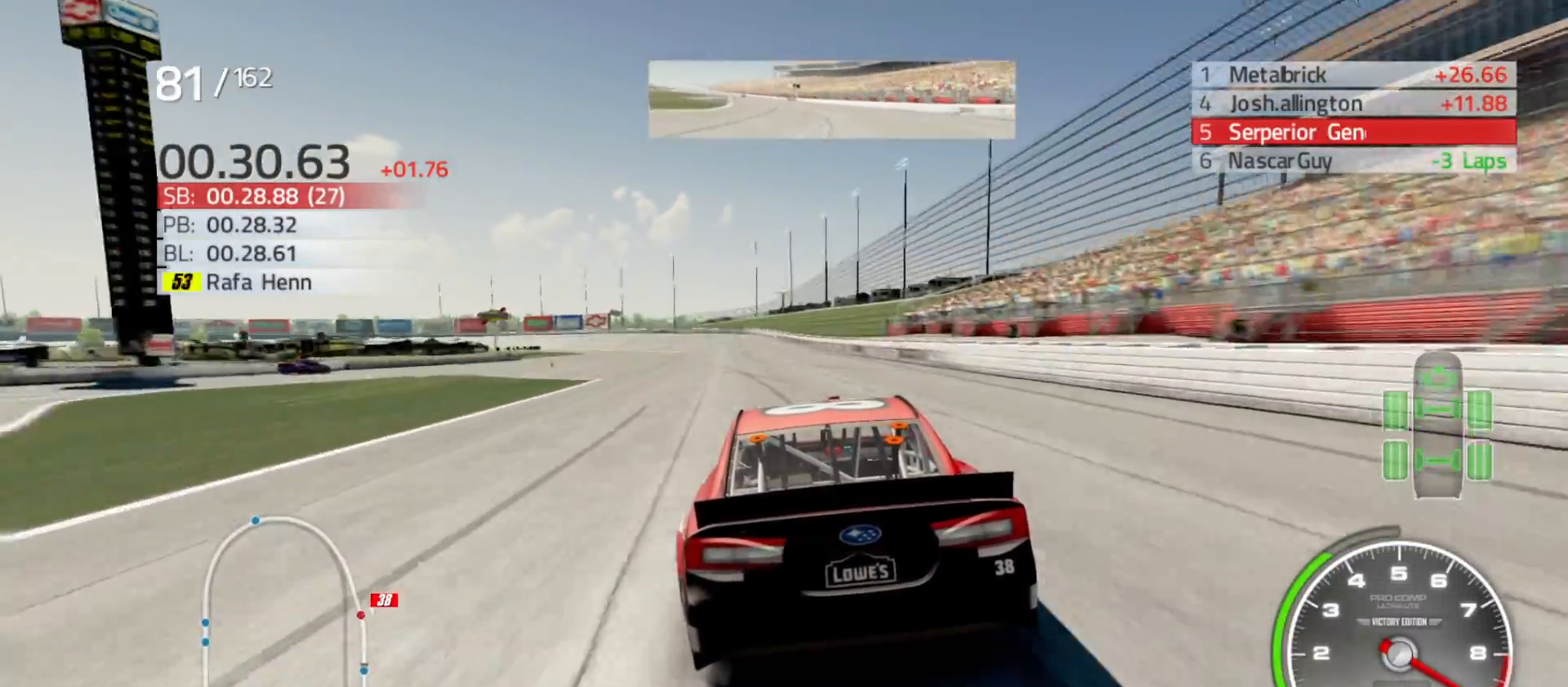
{"buttons": ["R2"], "left_stick": "left", "right_stick": "center", "events": [[33, "left_stick", "left"], [217, "left_stick", "center"], [400, "left_stick", "left"]]}
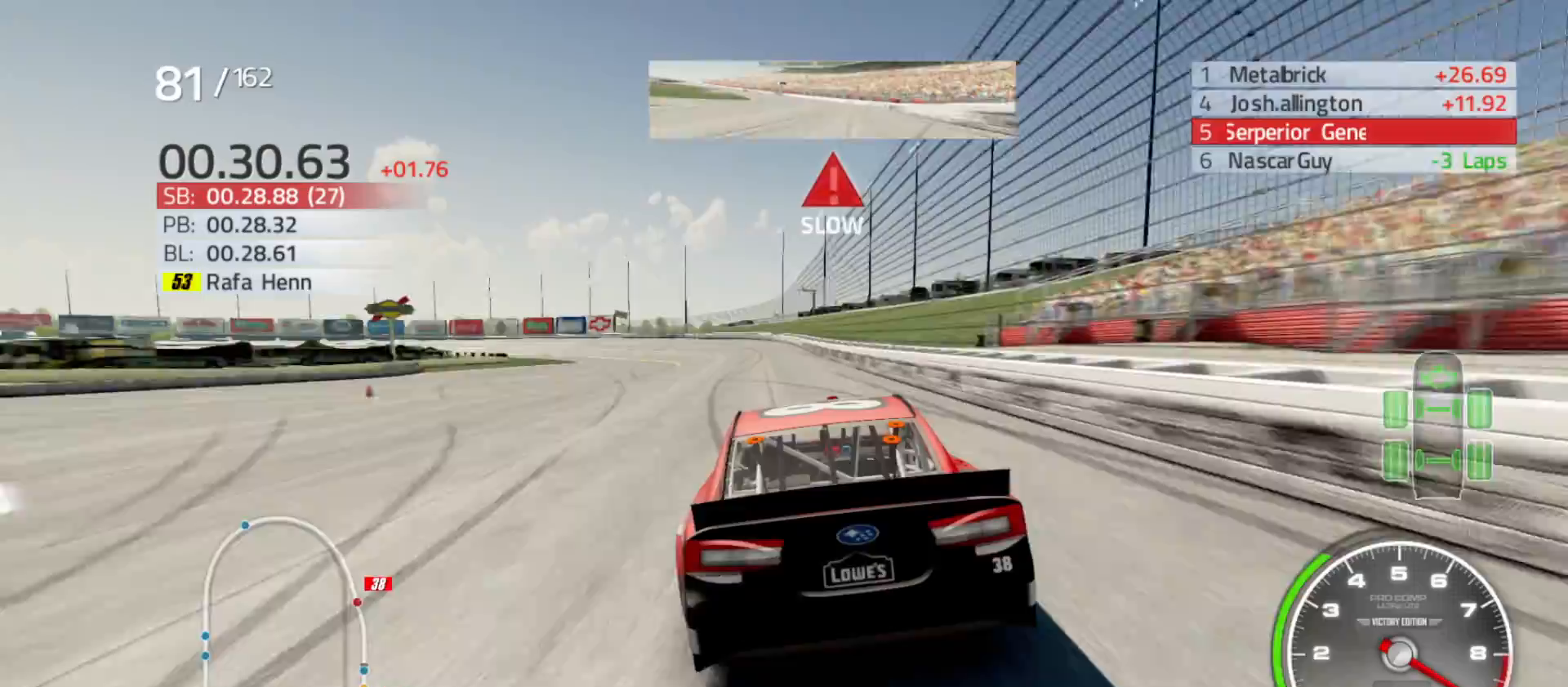
{"buttons": ["R2"], "left_stick": "left", "right_stick": "center", "events": [[100, "left_stick", "center"], [183, "left_stick", "left"]]}
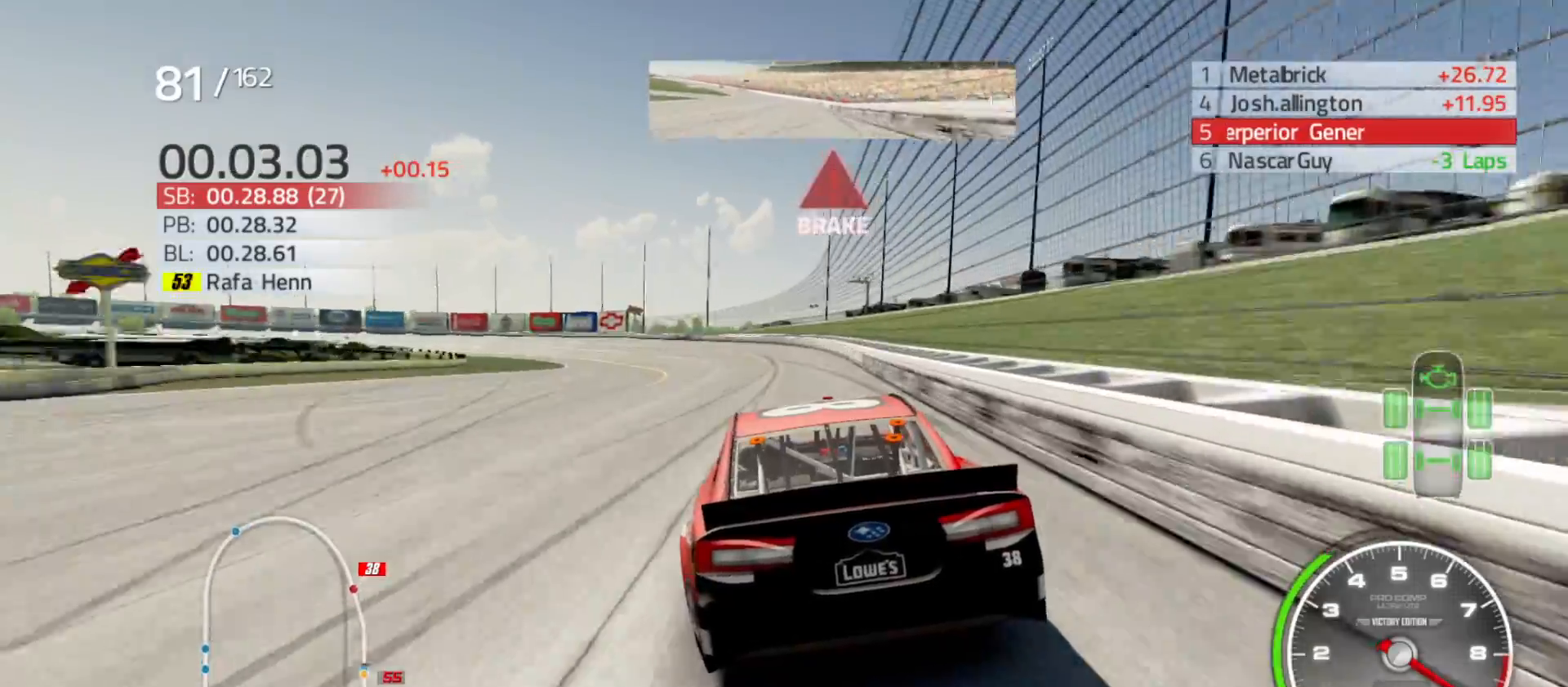
{"buttons": ["R2"], "left_stick": "left", "right_stick": "center", "events": []}
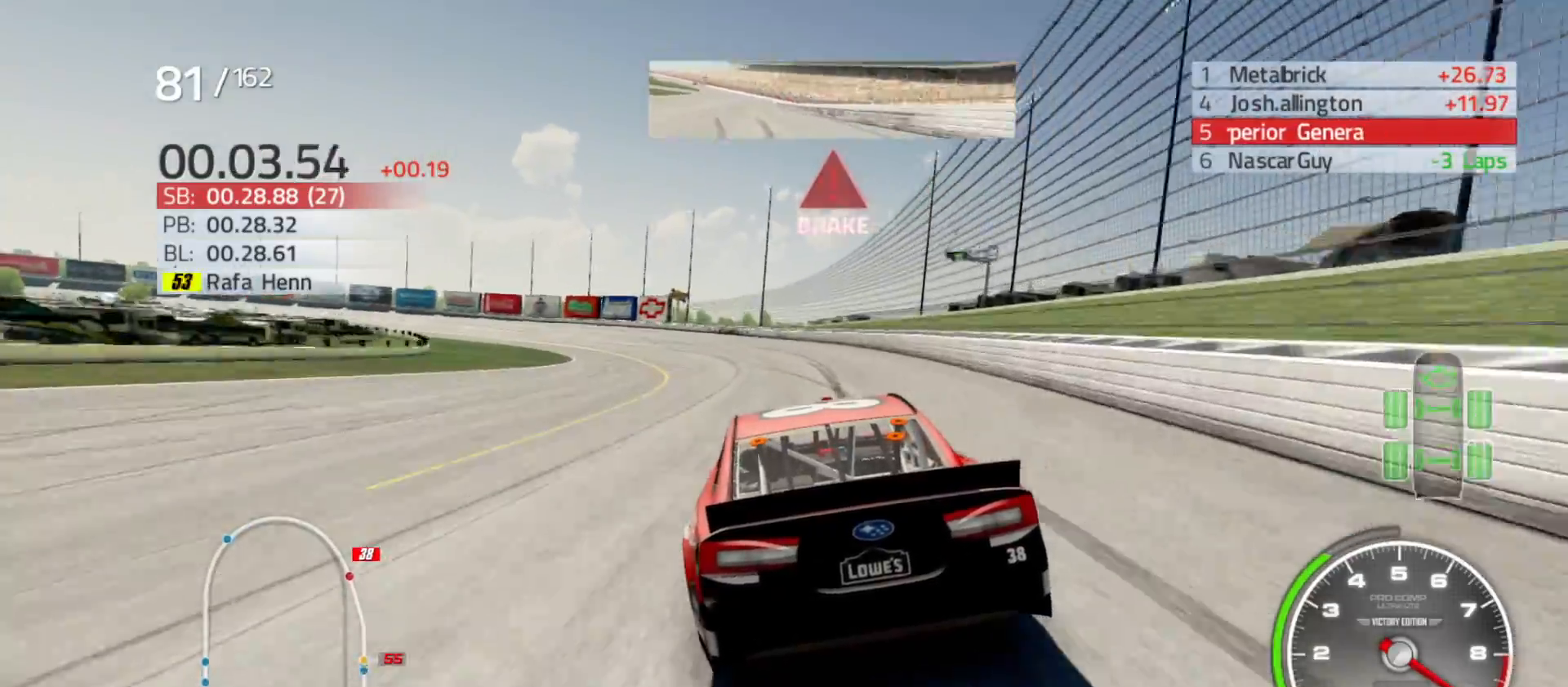
{"buttons": [], "left_stick": "left", "right_stick": "center", "events": [[67, "R2", "up"]]}
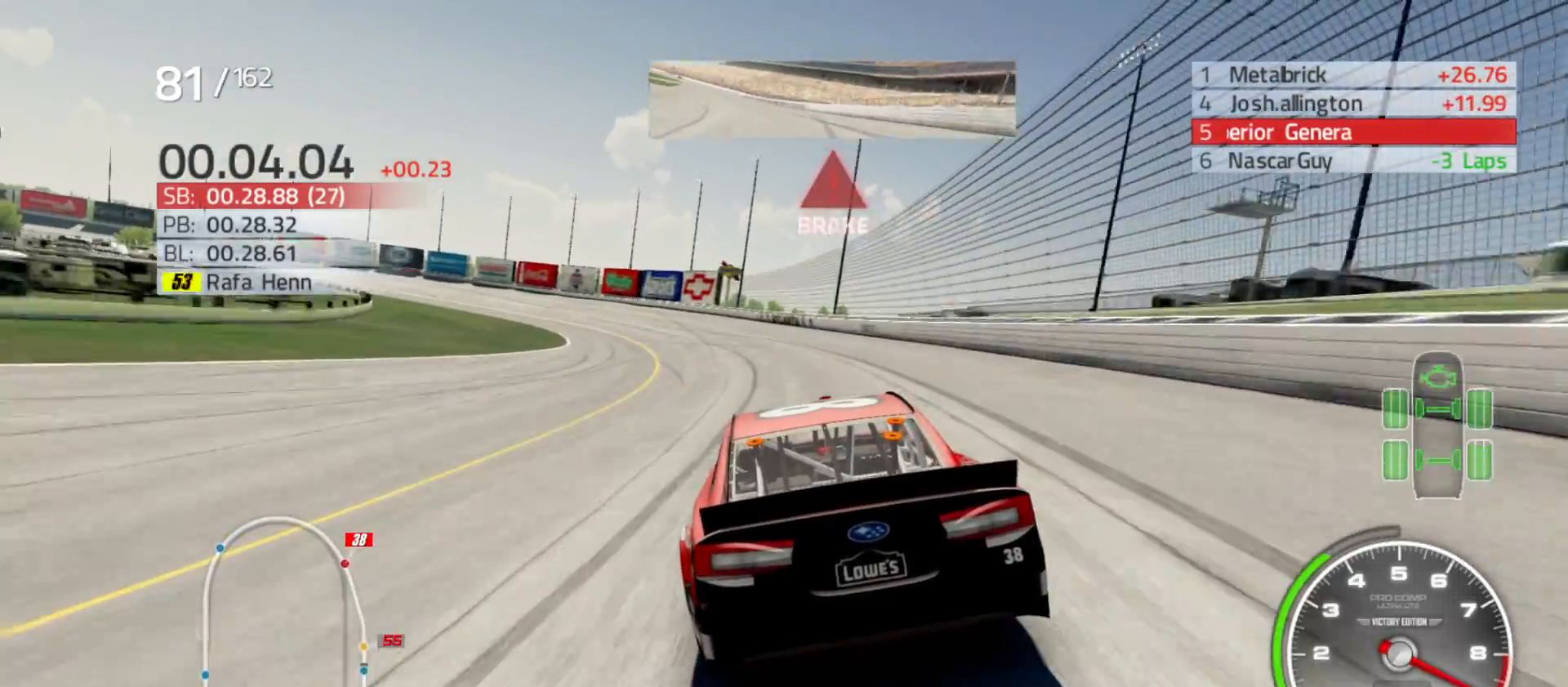
{"buttons": [], "left_stick": "left", "right_stick": "center", "events": []}
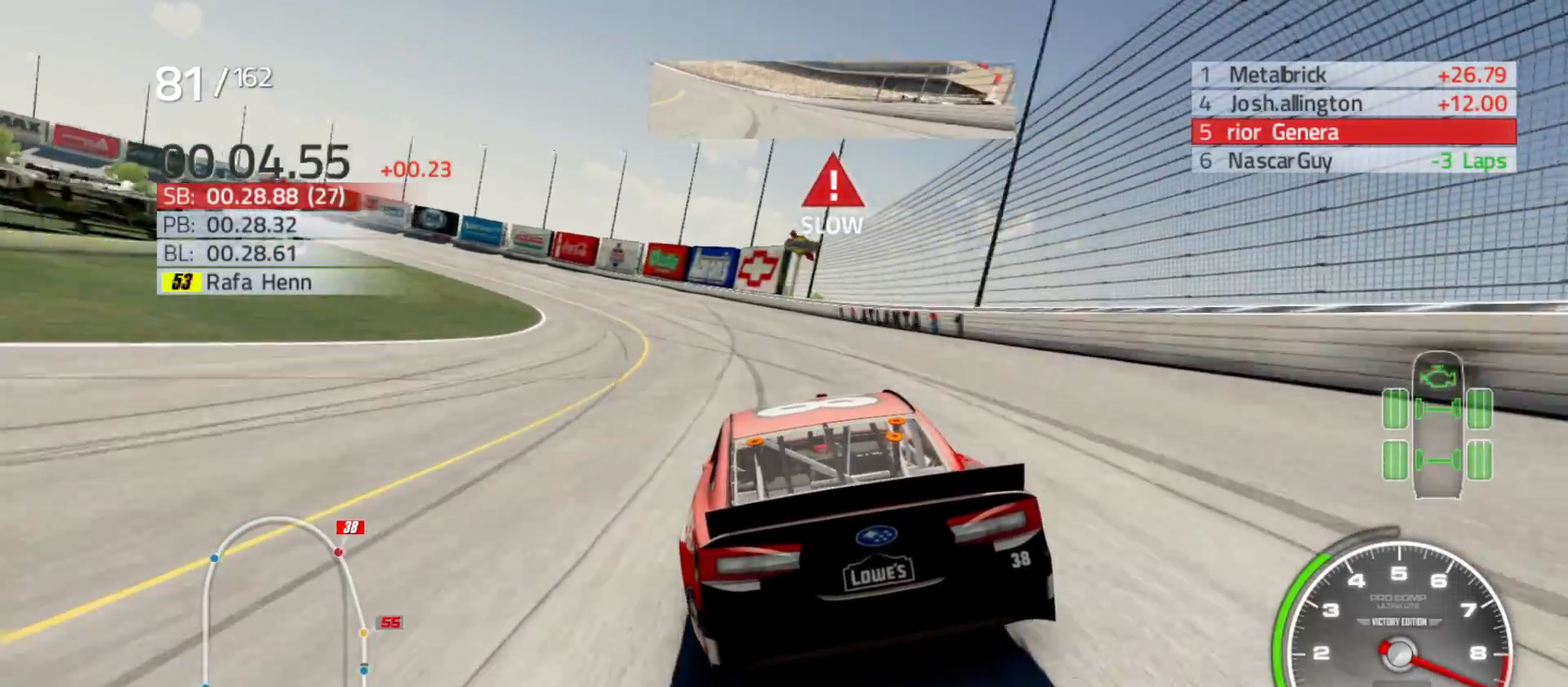
{"buttons": [], "left_stick": "left", "right_stick": "center", "events": []}
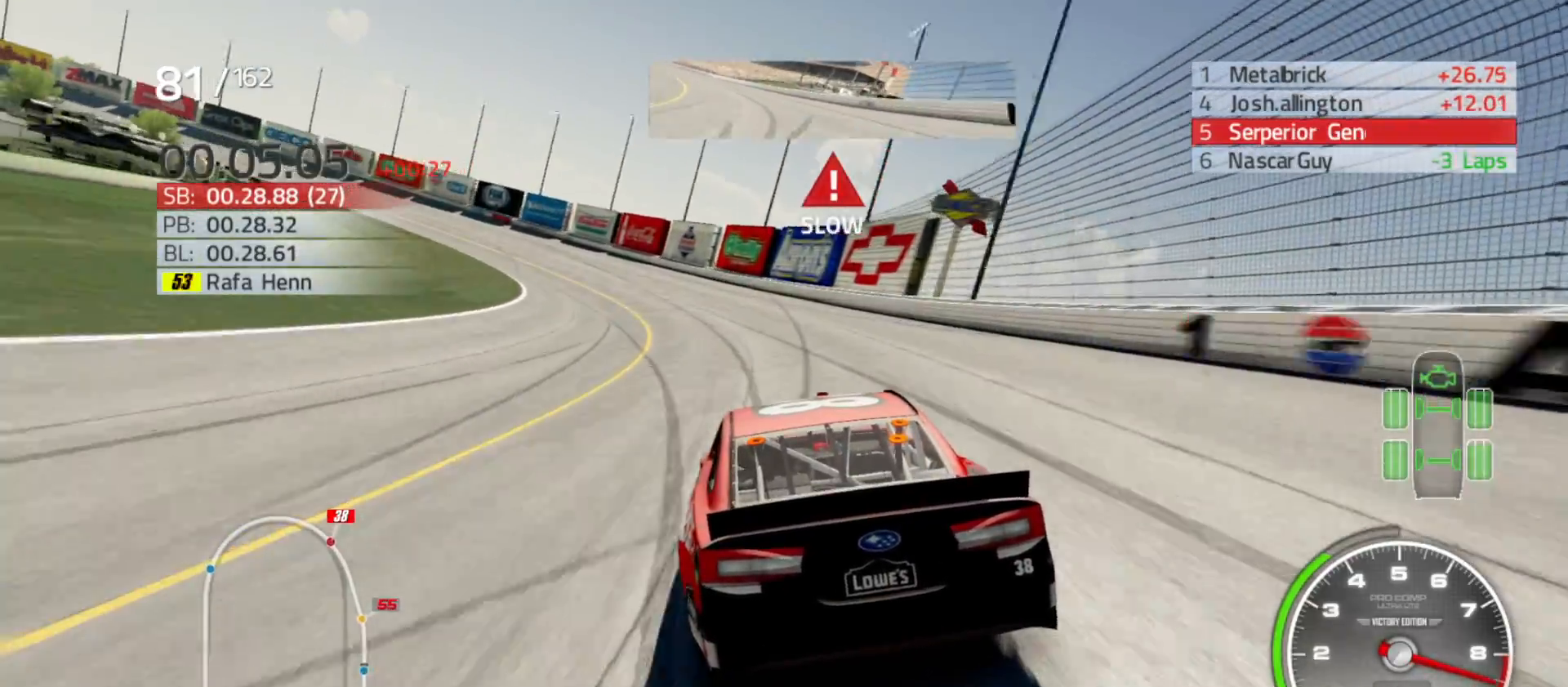
{"buttons": [], "left_stick": "left", "right_stick": "center", "events": []}
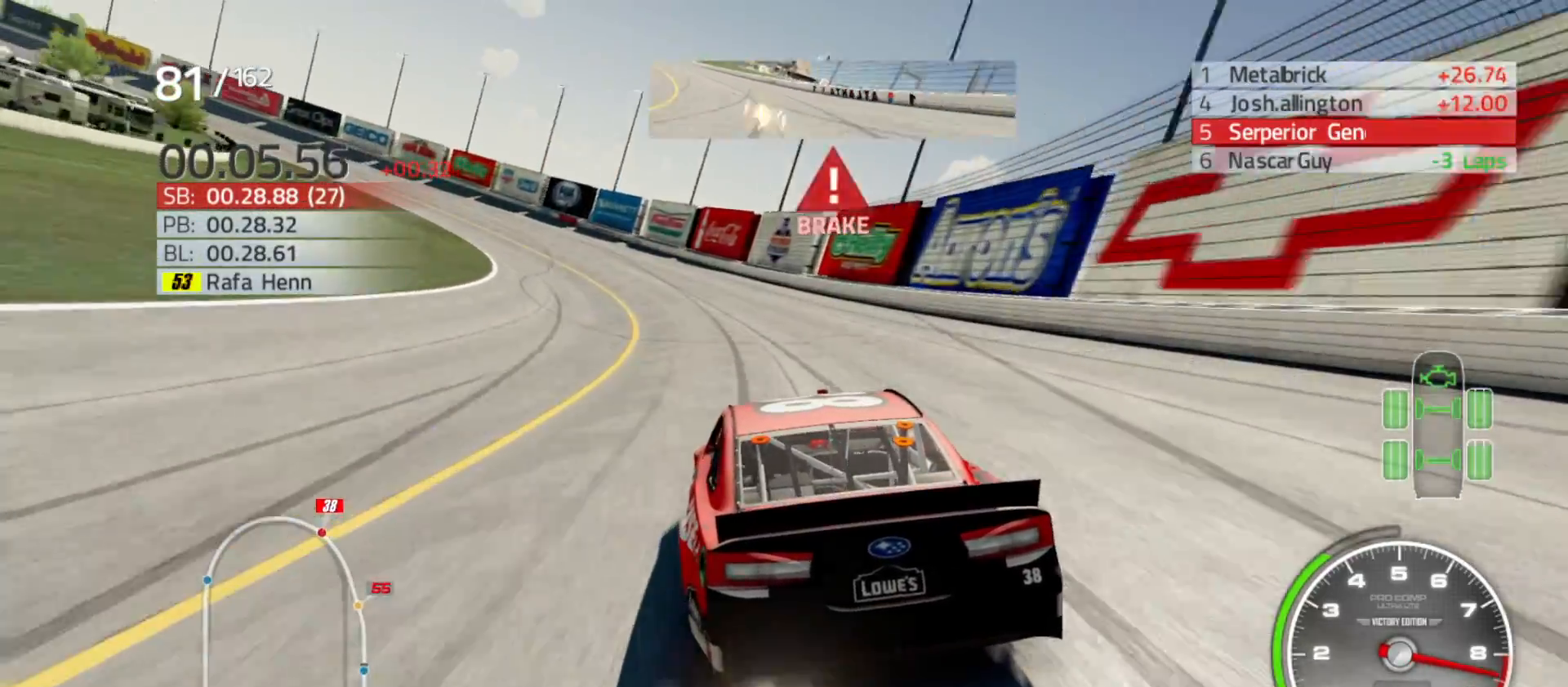
{"buttons": [], "left_stick": "left", "right_stick": "center", "events": []}
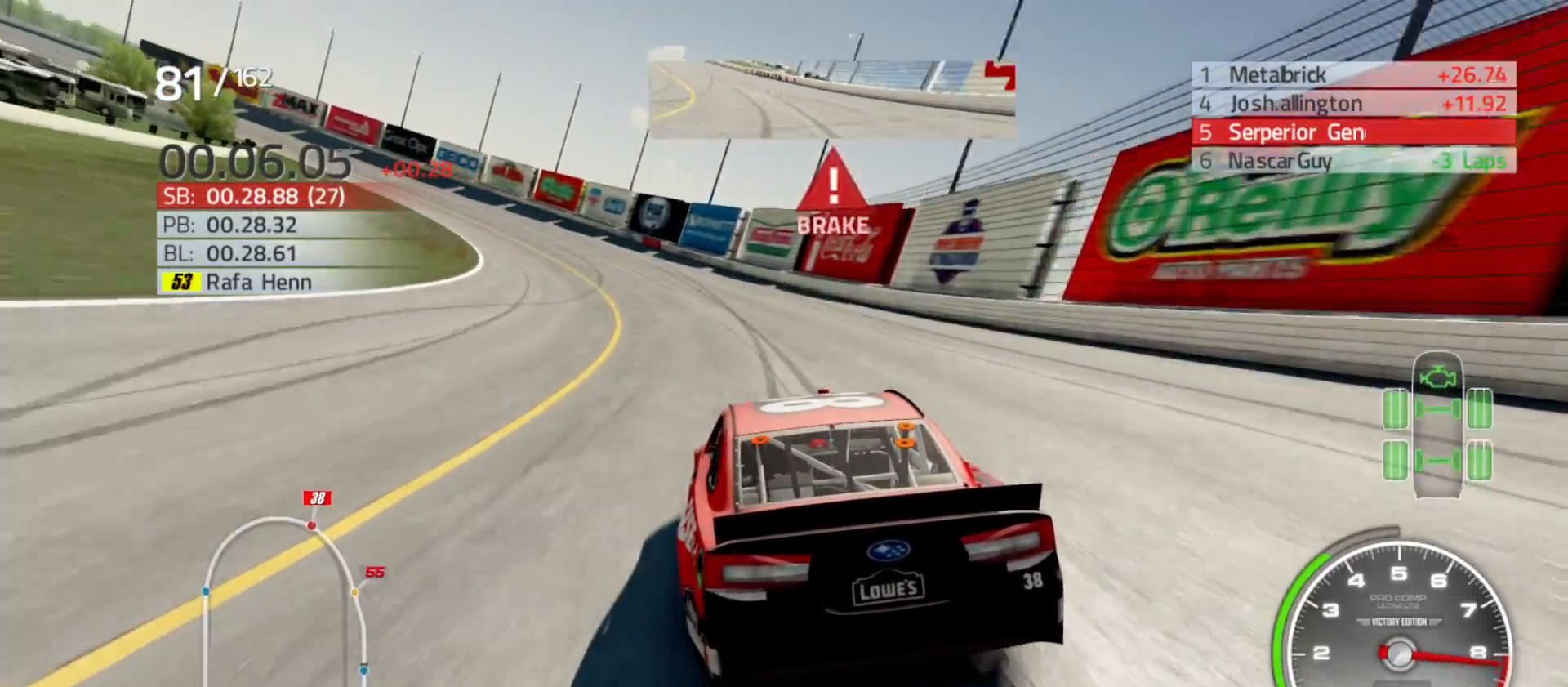
{"buttons": [], "left_stick": "left", "right_stick": "center", "events": []}
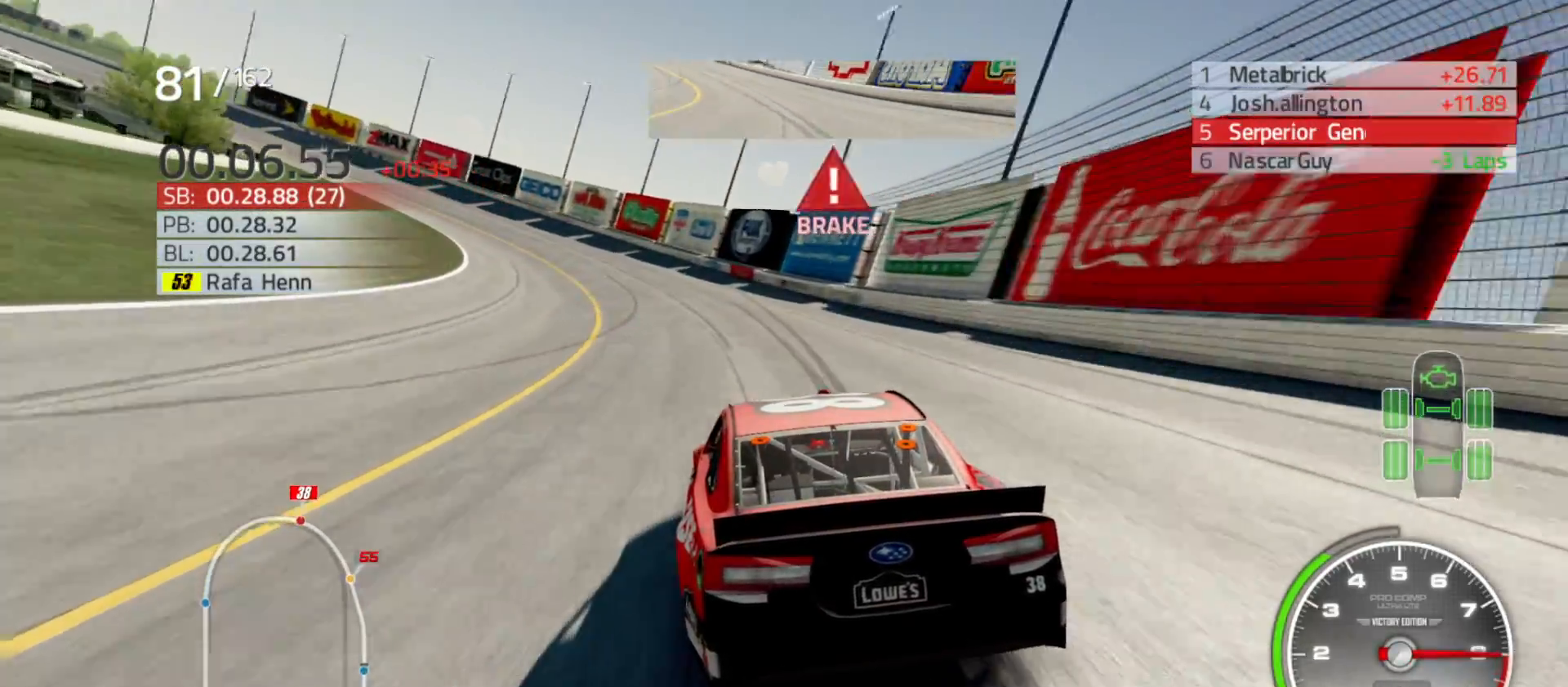
{"buttons": ["R2"], "left_stick": "left", "right_stick": "center", "events": [[433, "R2", "down"]]}
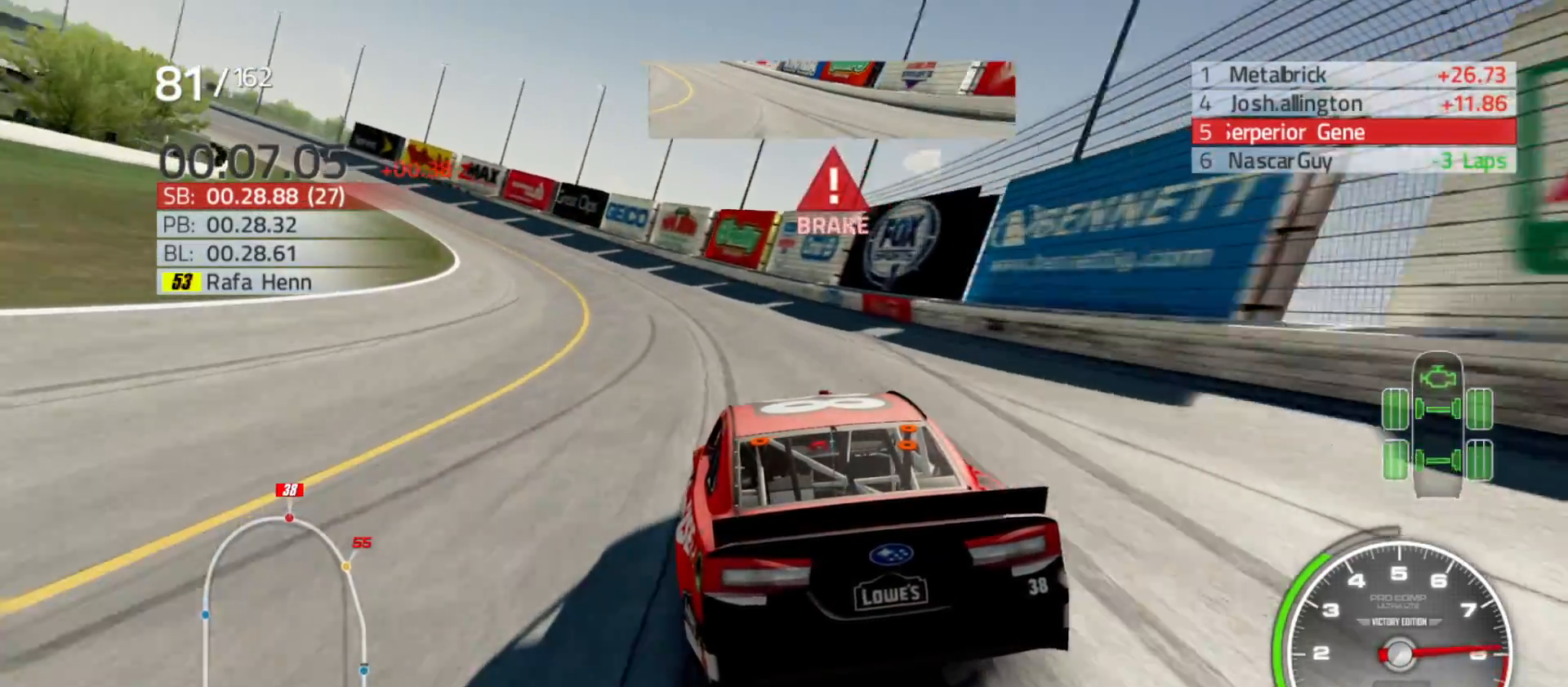
{"buttons": ["R2"], "left_stick": "left", "right_stick": "center", "events": []}
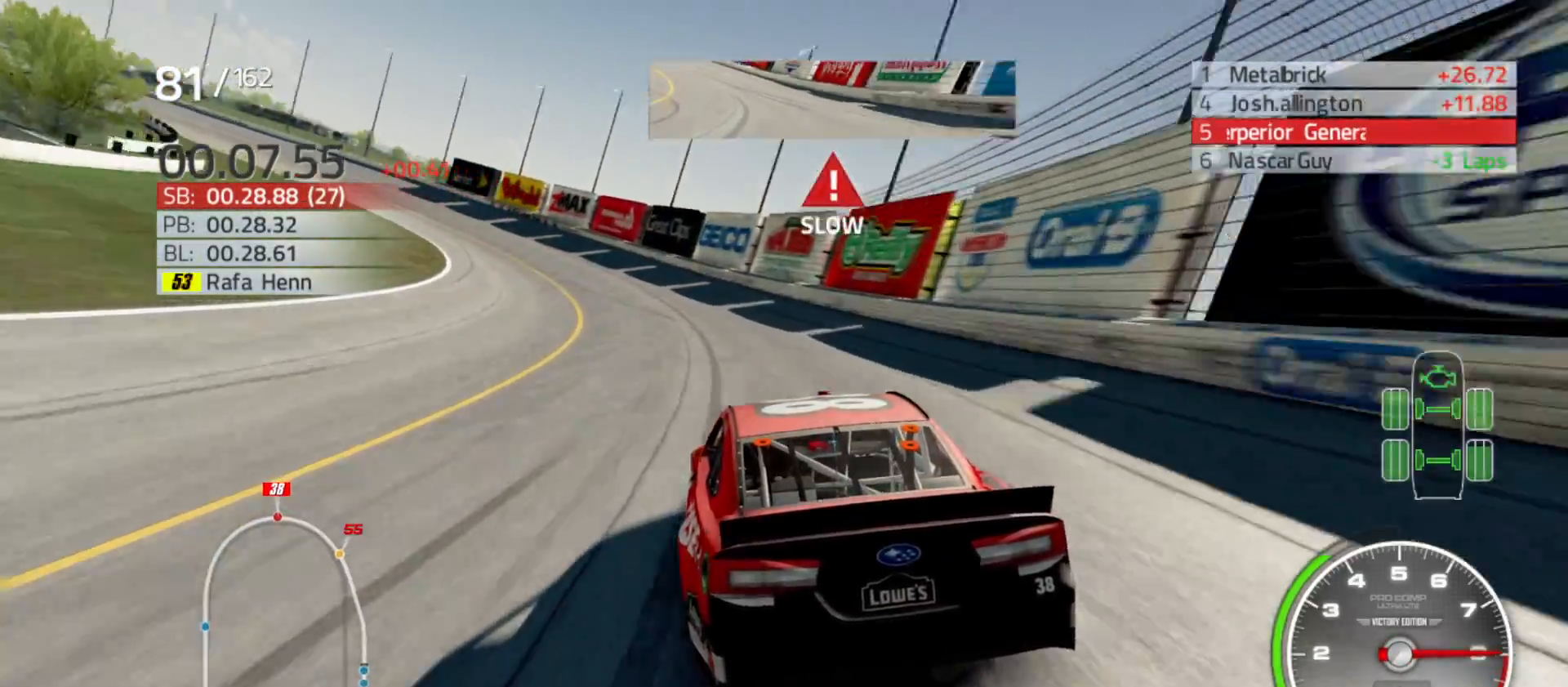
{"buttons": ["R2"], "left_stick": "left", "right_stick": "center", "events": [[150, "R2", "up"], [200, "R2", "down"]]}
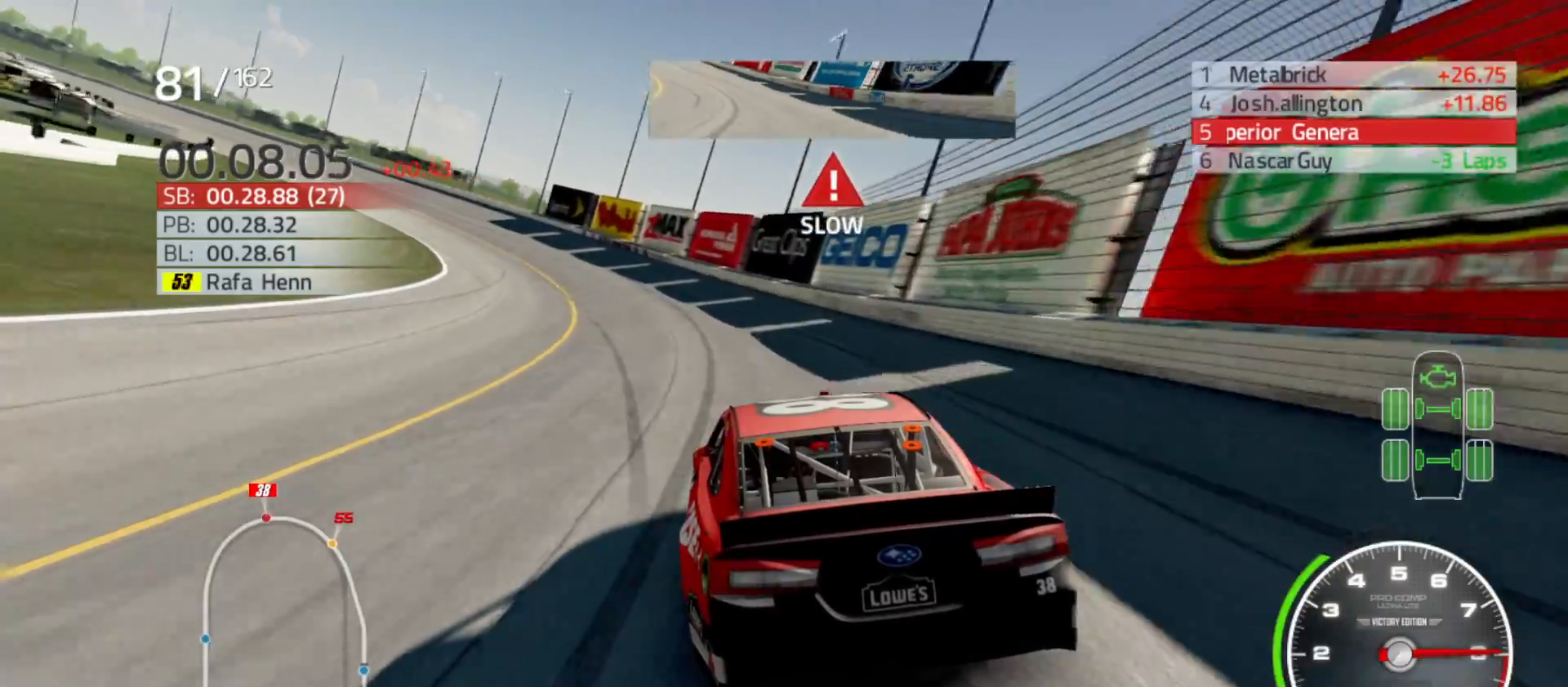
{"buttons": ["R2"], "left_stick": "left", "right_stick": "center", "events": []}
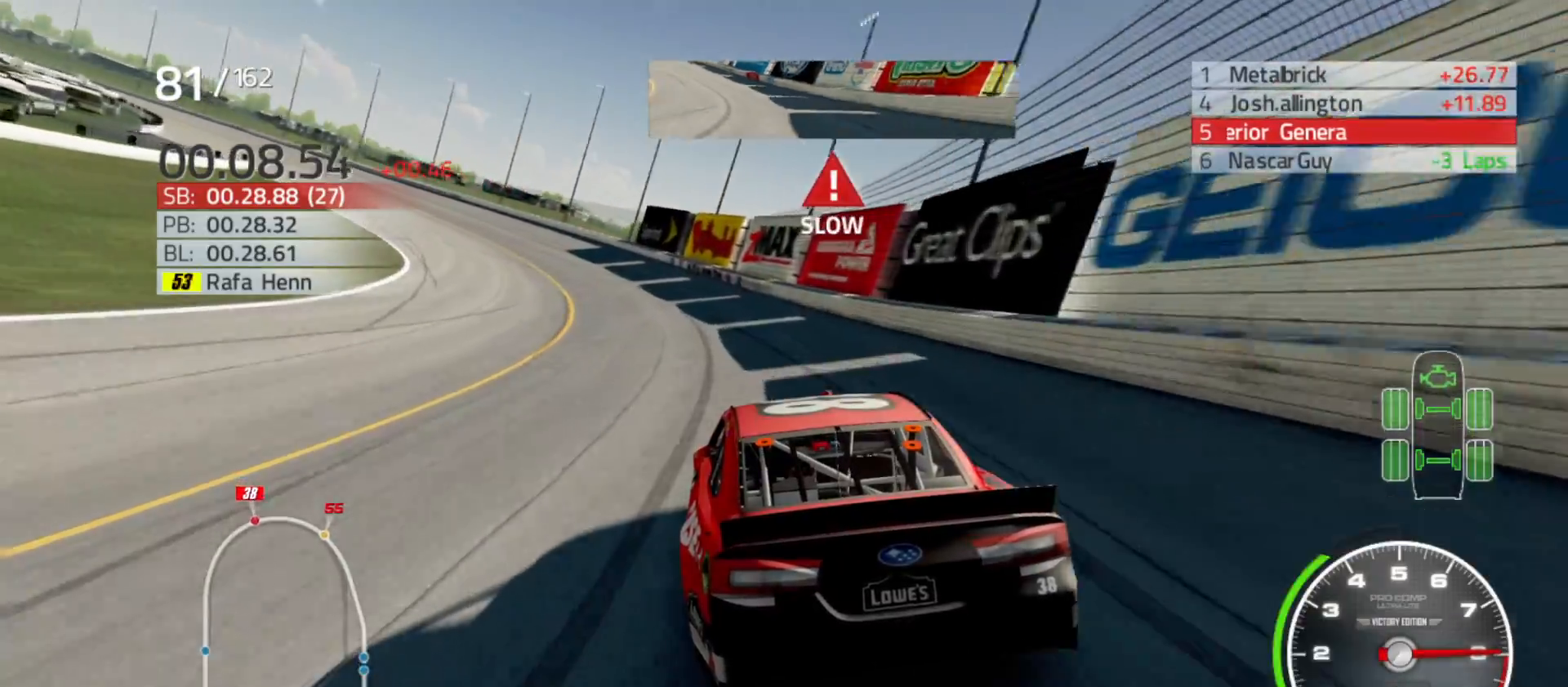
{"buttons": ["R2"], "left_stick": "left", "right_stick": "center", "events": []}
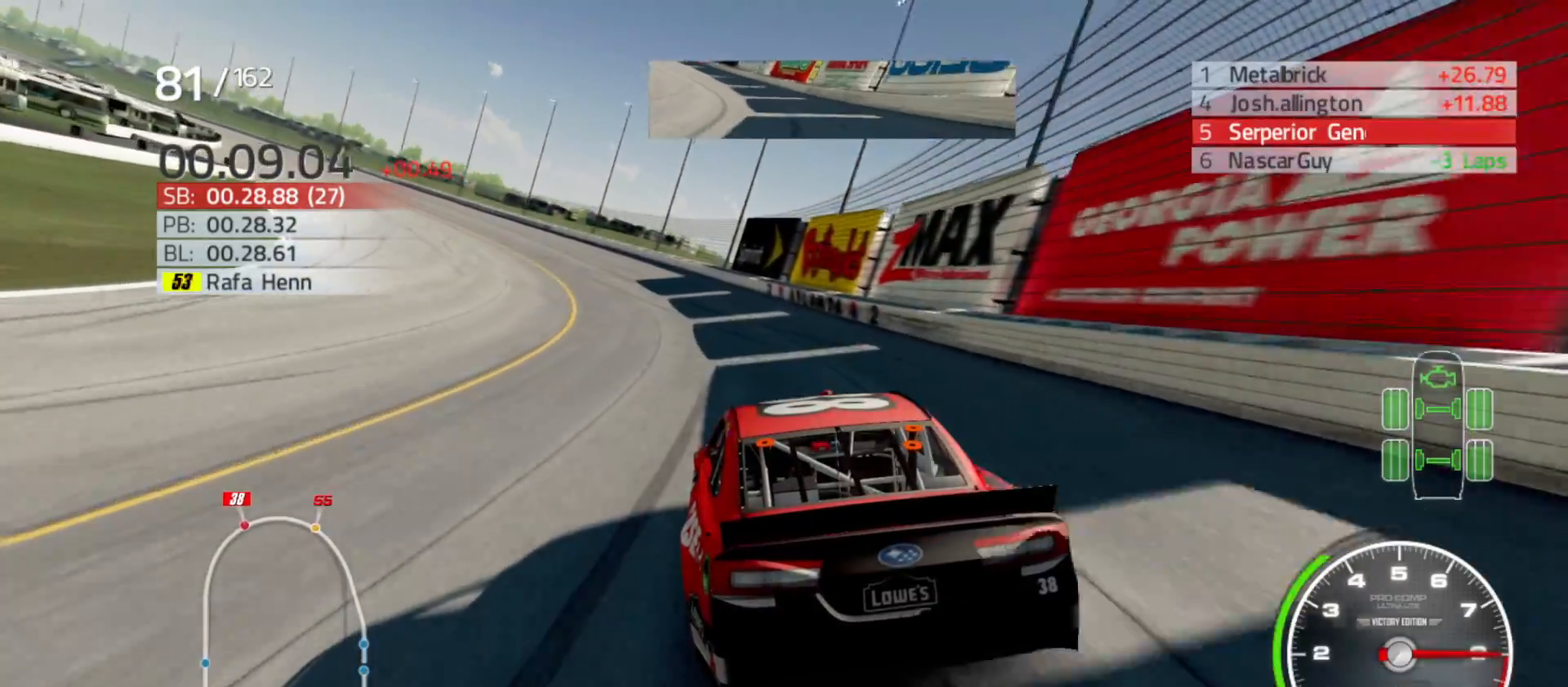
{"buttons": ["R2"], "left_stick": "left", "right_stick": "center", "events": []}
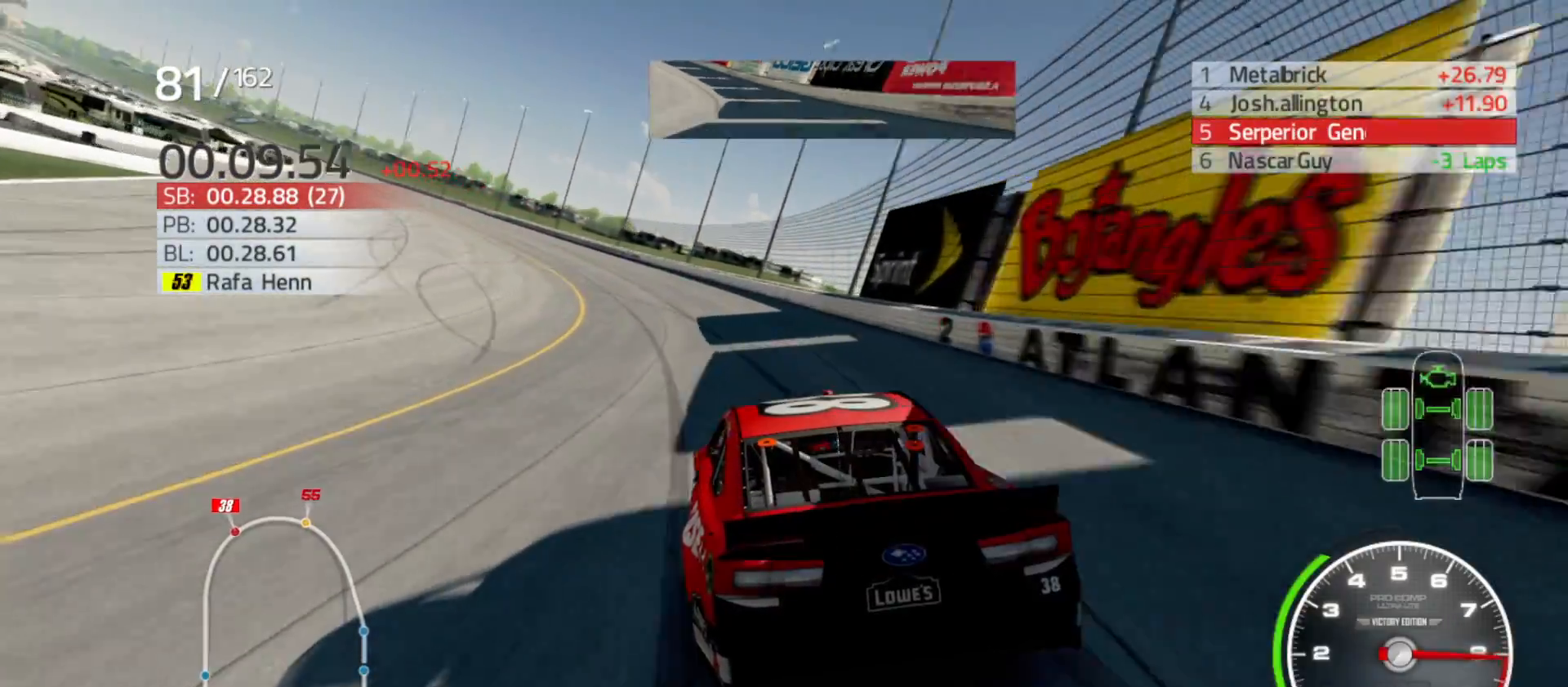
{"buttons": ["R2"], "left_stick": "left", "right_stick": "center", "events": []}
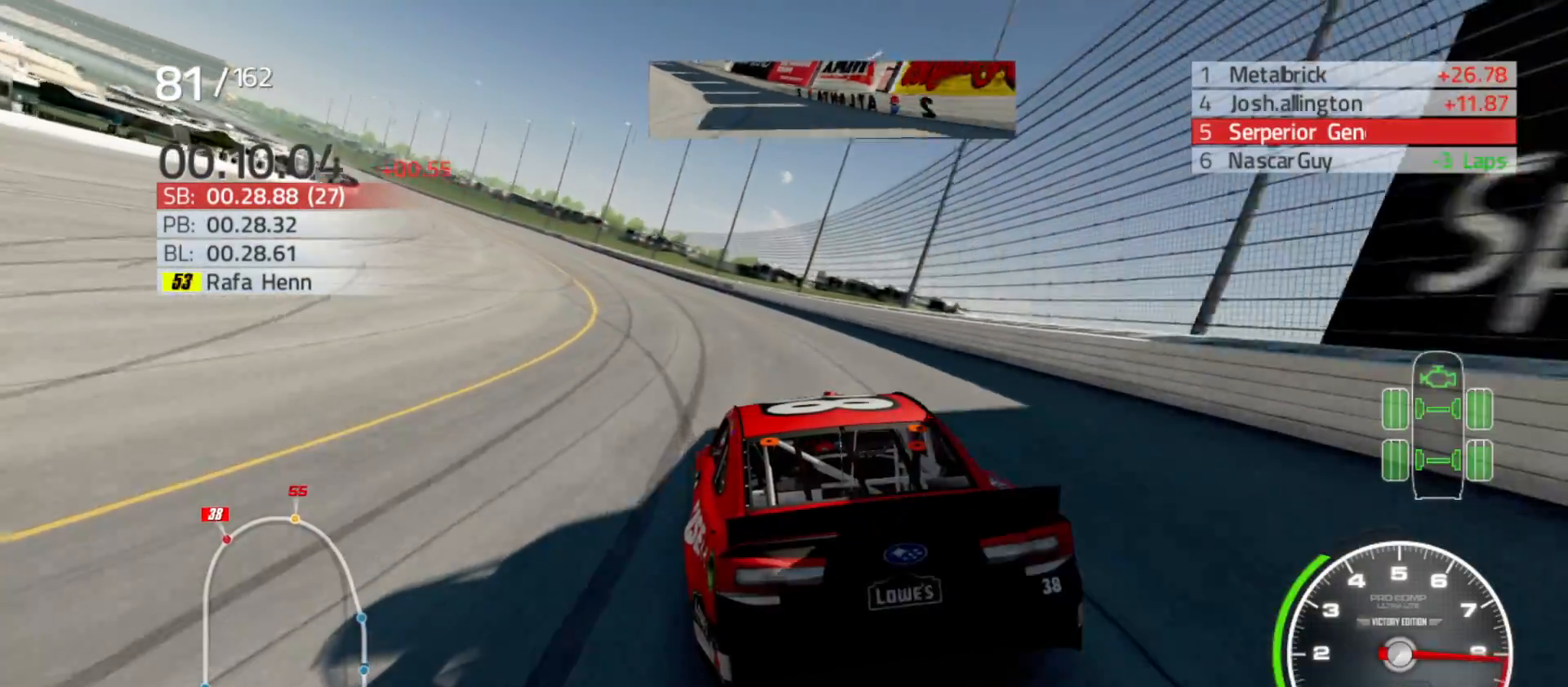
{"buttons": ["R2"], "left_stick": "left", "right_stick": "center", "events": []}
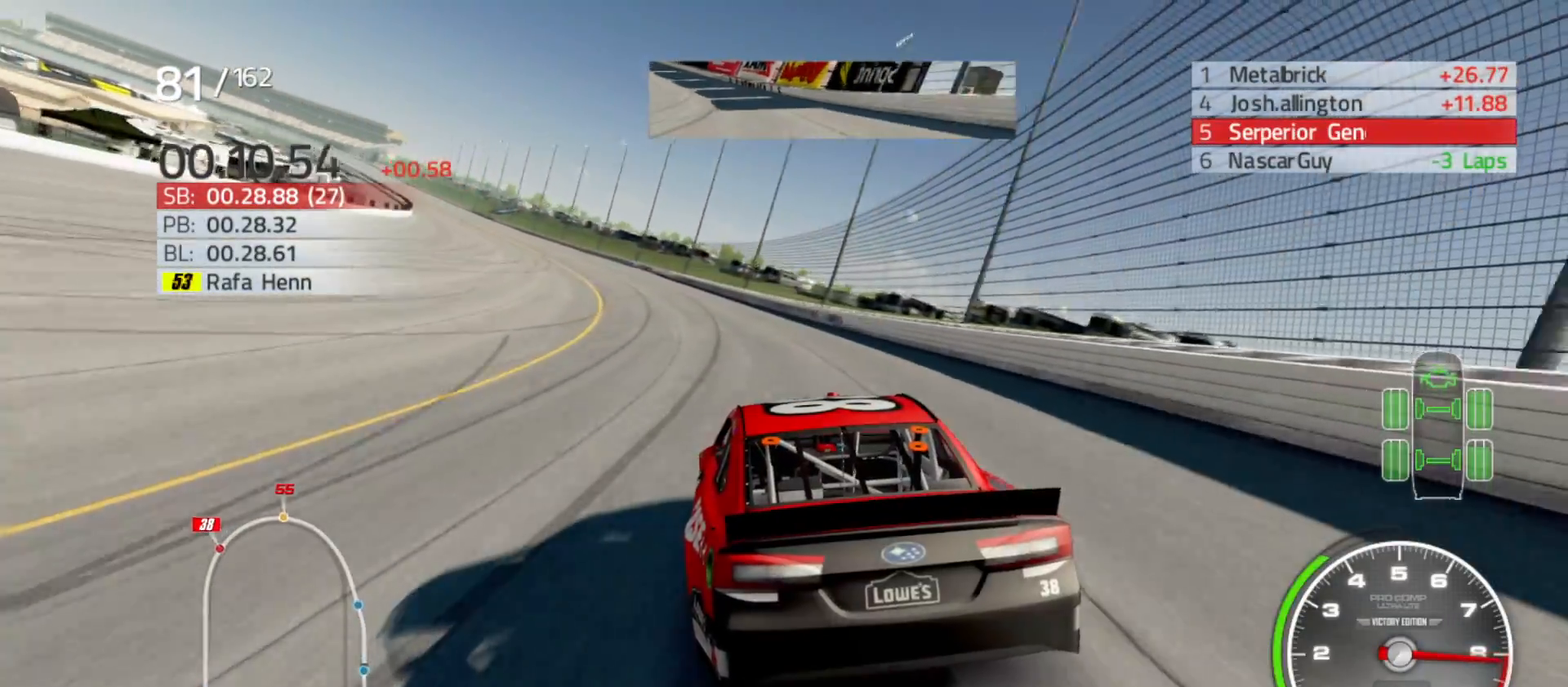
{"buttons": ["R2"], "left_stick": "left", "right_stick": "center", "events": []}
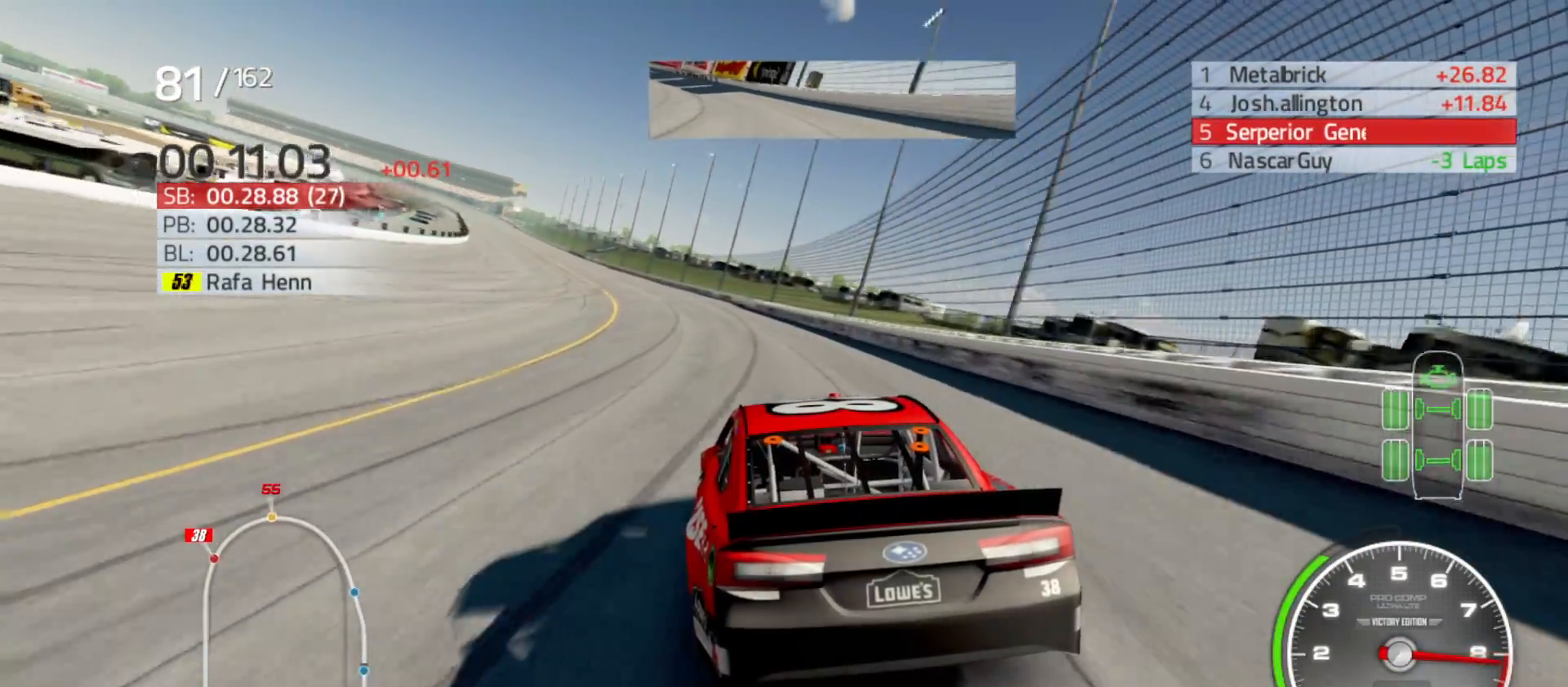
{"buttons": ["R2"], "left_stick": "left", "right_stick": "center", "events": []}